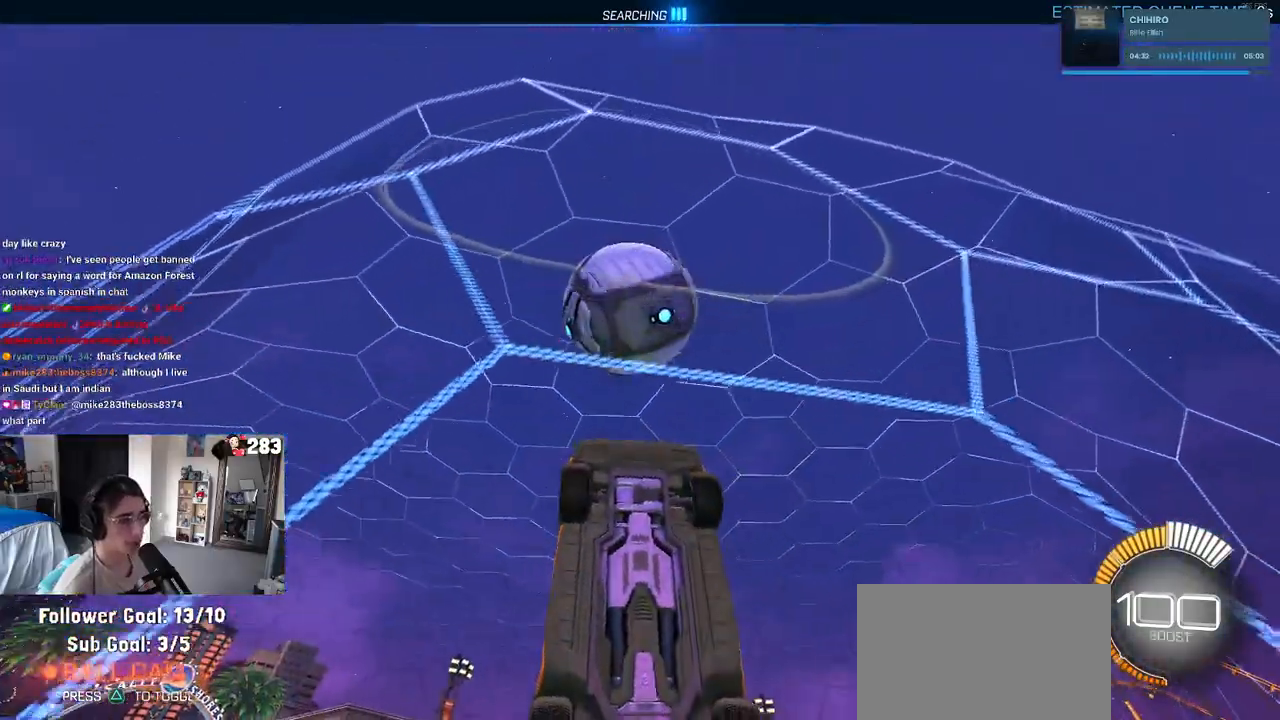
Gameplay with a controller (PlayStation layout); each line is a JSON object with the inputs held at the frame after it. "events" lists button and stick changes between this image and that frame as [ms after this image, input, new state], when the widget could be followed in between. Not read: R2.
{"buttons": [], "left_stick": "center", "right_stick": "center", "events": [[367, "left_stick", "left"], [433, "left_stick", "center"]]}
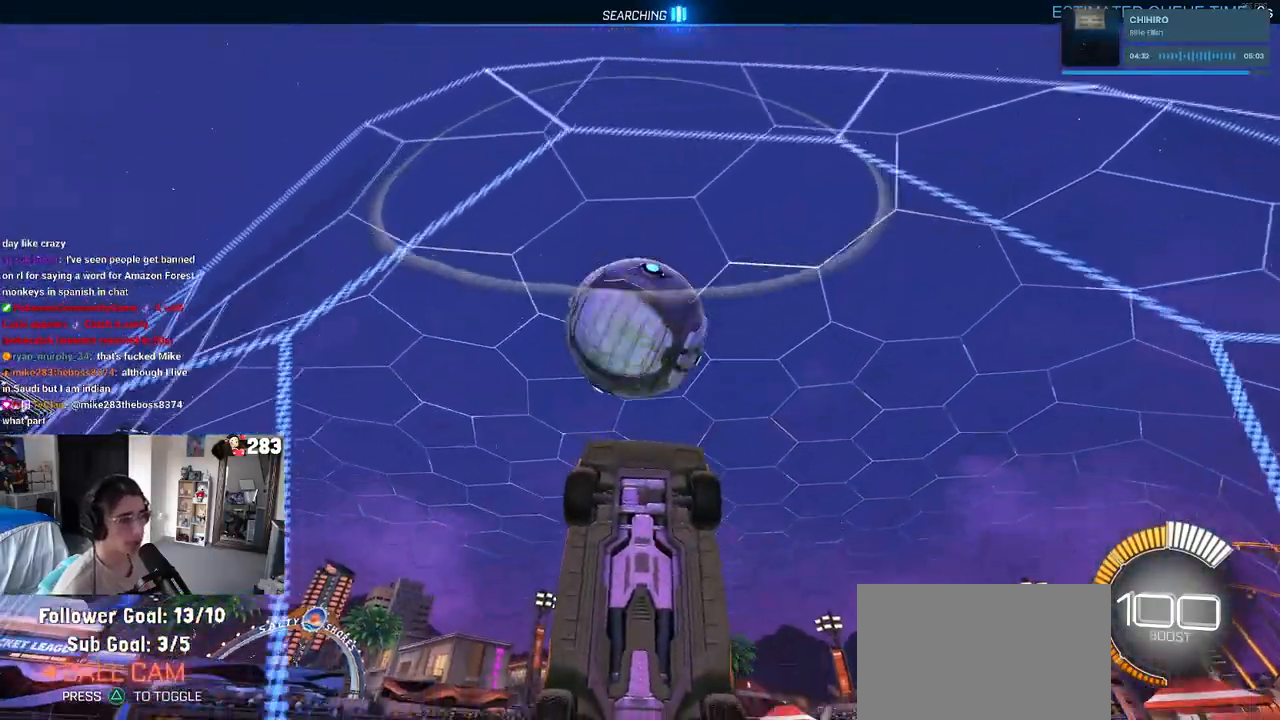
{"buttons": ["L1"], "left_stick": "down-right", "right_stick": "center", "events": [[17, "left_stick", "right"], [50, "CROSS", "down"], [67, "left_stick", "down-right"], [83, "L1", "down"], [217, "CROSS", "up"], [250, "left_stick", "right"], [283, "R1", "down"], [433, "left_stick", "down-right"], [500, "R1", "up"]]}
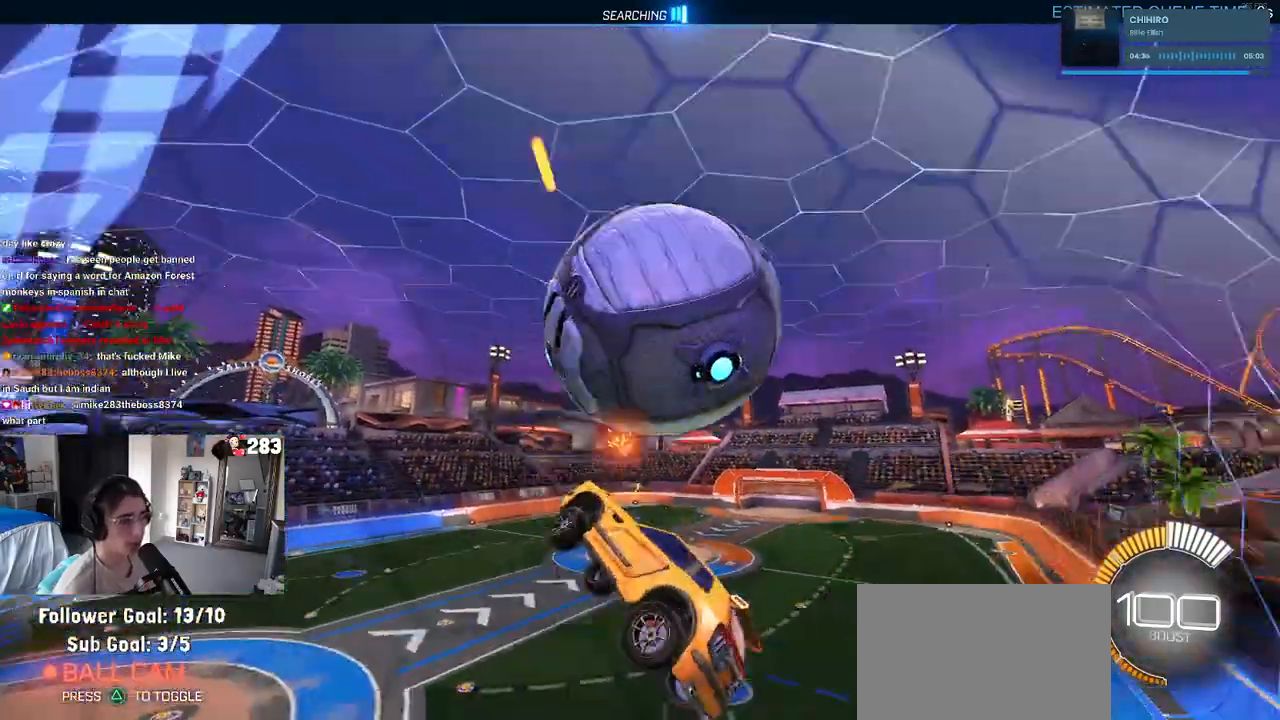
{"buttons": ["L1", "R1"], "left_stick": "up", "right_stick": "center", "events": [[367, "left_stick", "up-right"], [400, "R1", "down"], [467, "left_stick", "up"]]}
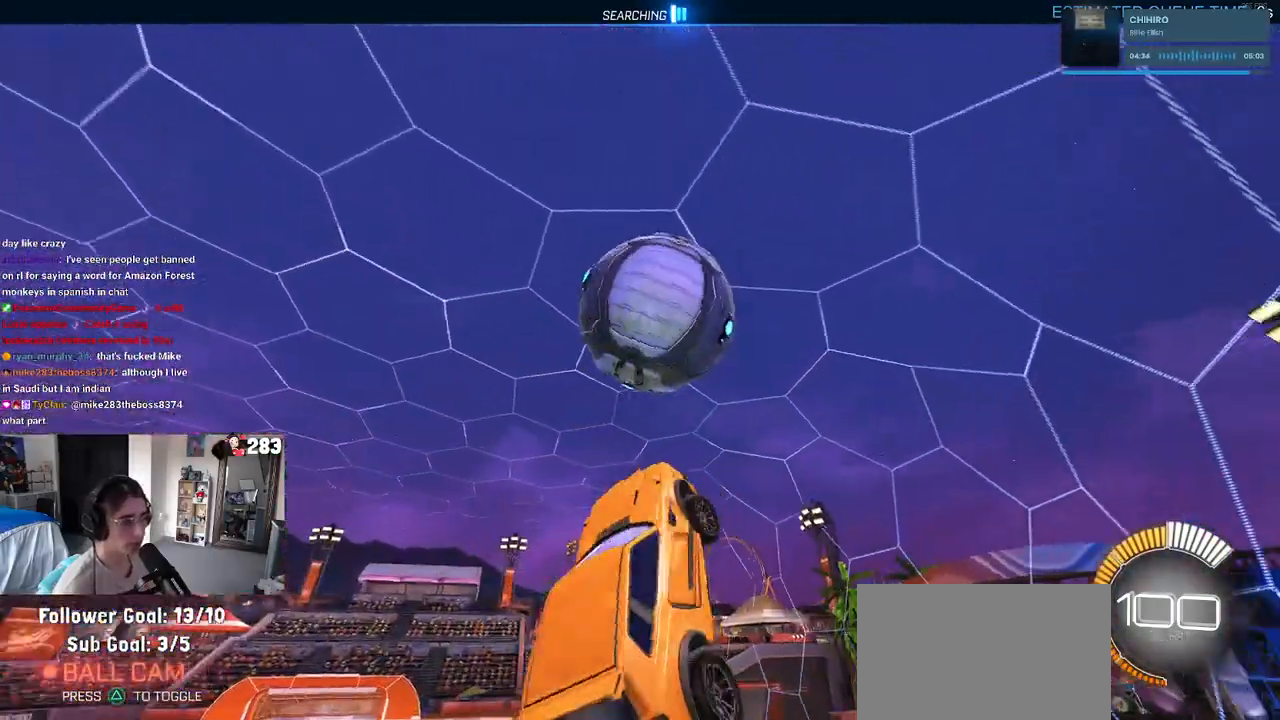
{"buttons": ["L1", "R1"], "left_stick": "down-right", "right_stick": "center", "events": [[100, "left_stick", "left"], [167, "left_stick", "down-left"], [433, "left_stick", "down-right"]]}
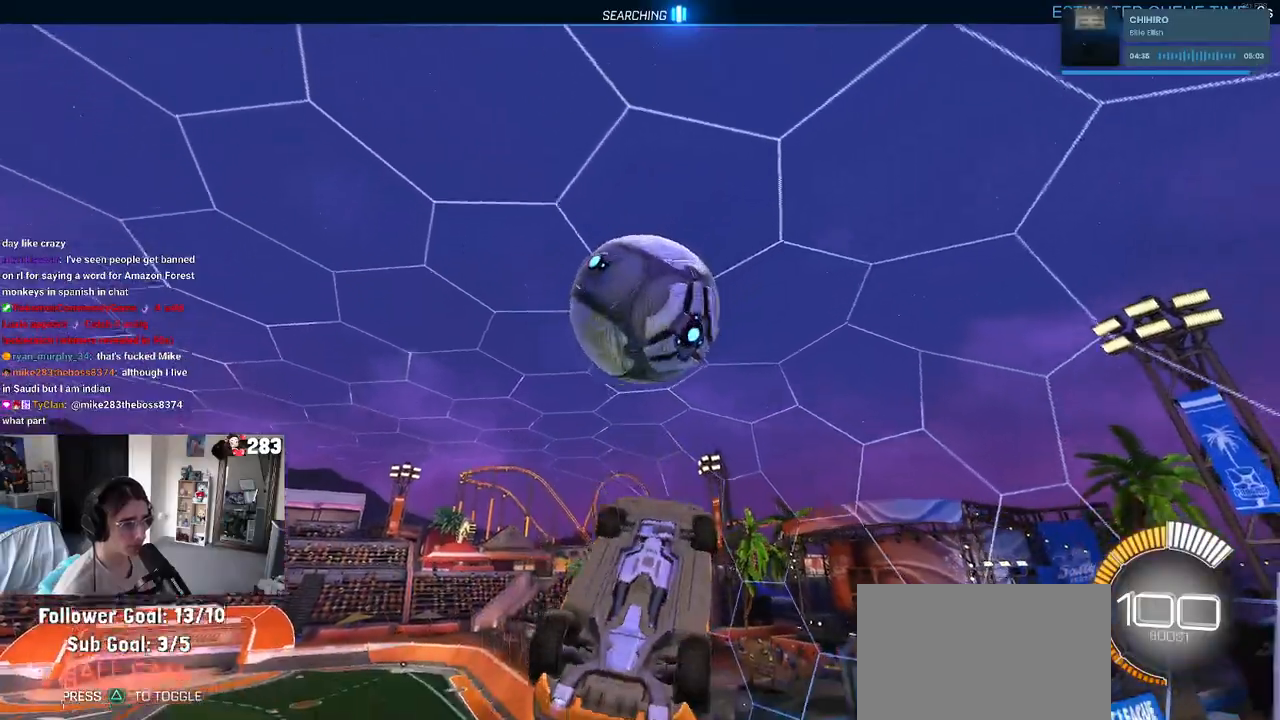
{"buttons": ["TRIANGLE", "L1", "R1"], "left_stick": "center", "right_stick": "center", "events": [[83, "left_stick", "up-right"], [167, "left_stick", "up"], [267, "left_stick", "center"], [350, "left_stick", "left"], [417, "TRIANGLE", "down"], [467, "left_stick", "center"]]}
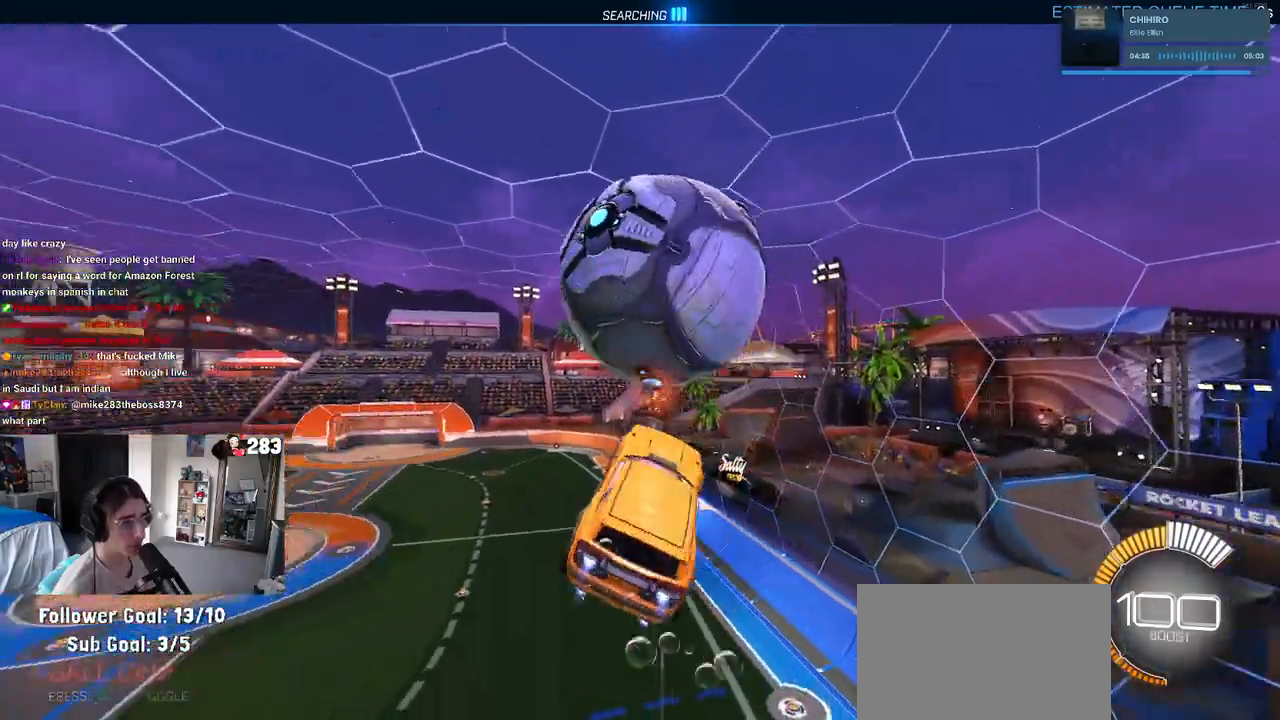
{"buttons": ["L1"], "left_stick": "up", "right_stick": "center", "events": [[67, "TRIANGLE", "up"], [167, "R1", "up"], [267, "left_stick", "right"], [400, "left_stick", "up"]]}
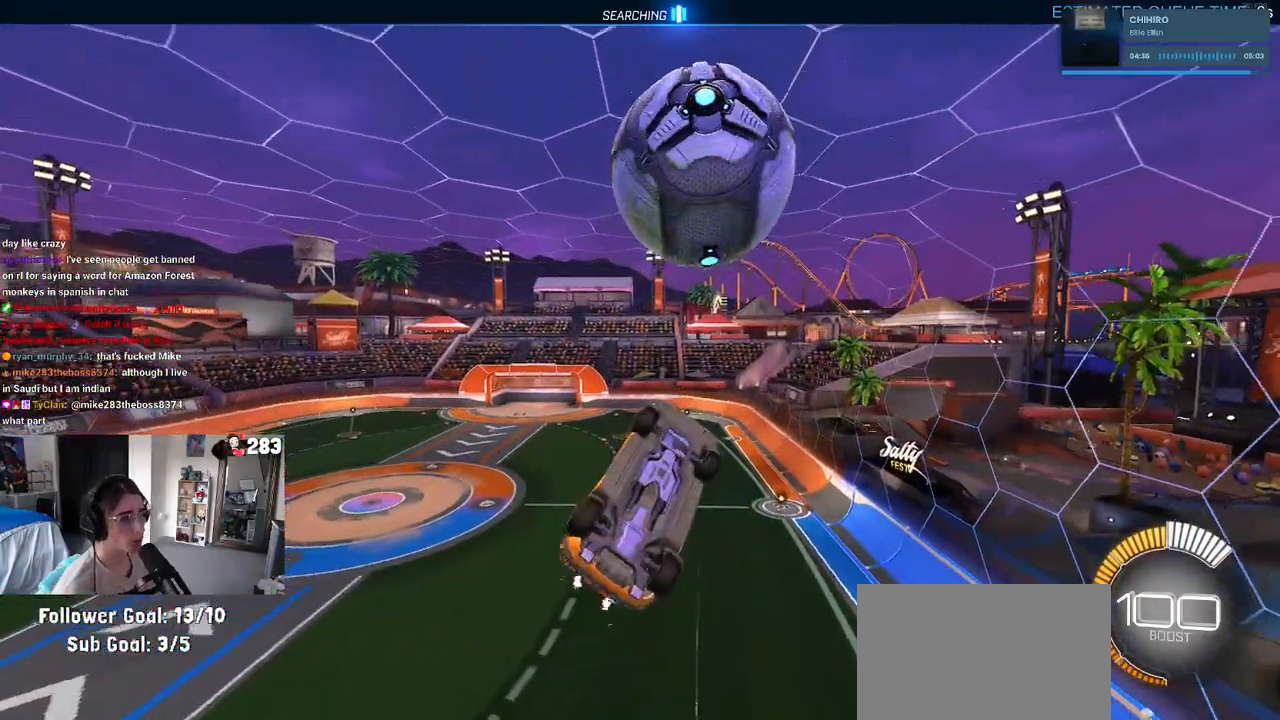
{"buttons": ["L1", "R1"], "left_stick": "up-left", "right_stick": "center", "events": [[83, "R1", "down"], [150, "left_stick", "left"], [383, "left_stick", "up-left"]]}
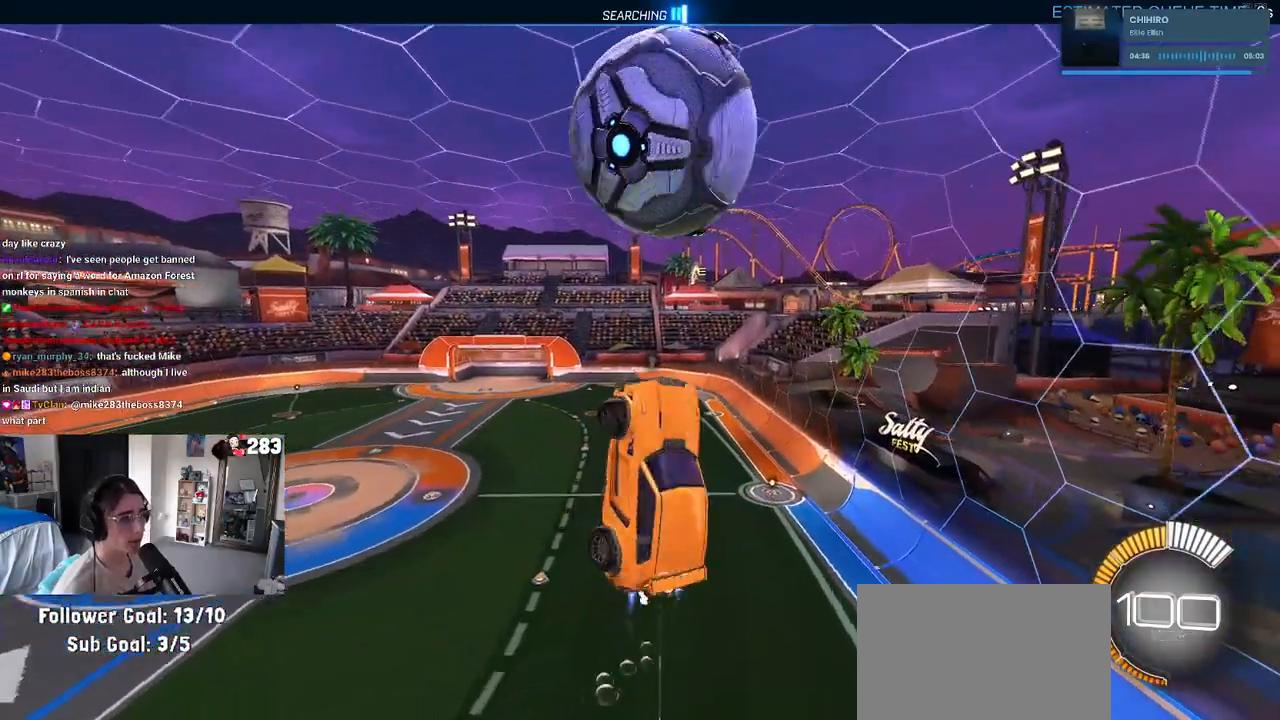
{"buttons": [], "left_stick": "down-left", "right_stick": "center", "events": [[50, "R1", "up"], [150, "left_stick", "down-left"], [200, "R1", "down"], [433, "L1", "up"], [500, "R1", "up"]]}
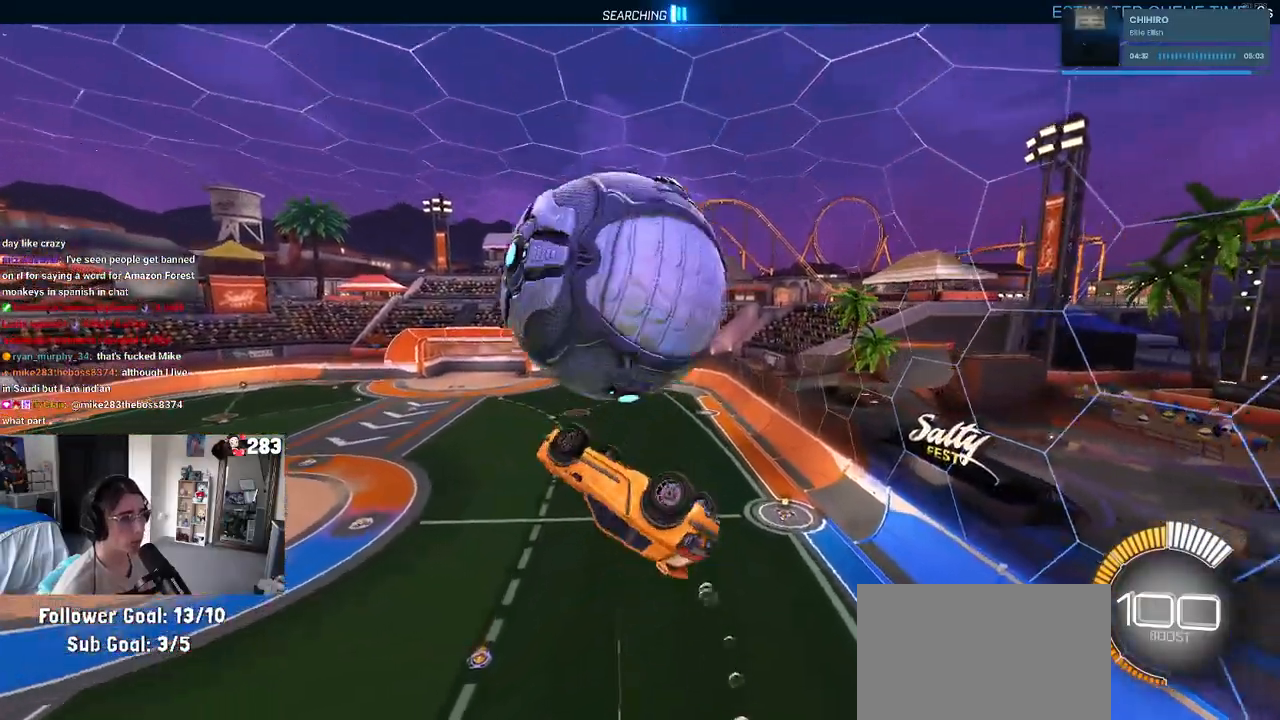
{"buttons": [], "left_stick": "center", "right_stick": "center", "events": [[50, "left_stick", "left"], [233, "left_stick", "up-right"], [283, "CROSS", "down"], [350, "CROSS", "up"], [483, "left_stick", "center"]]}
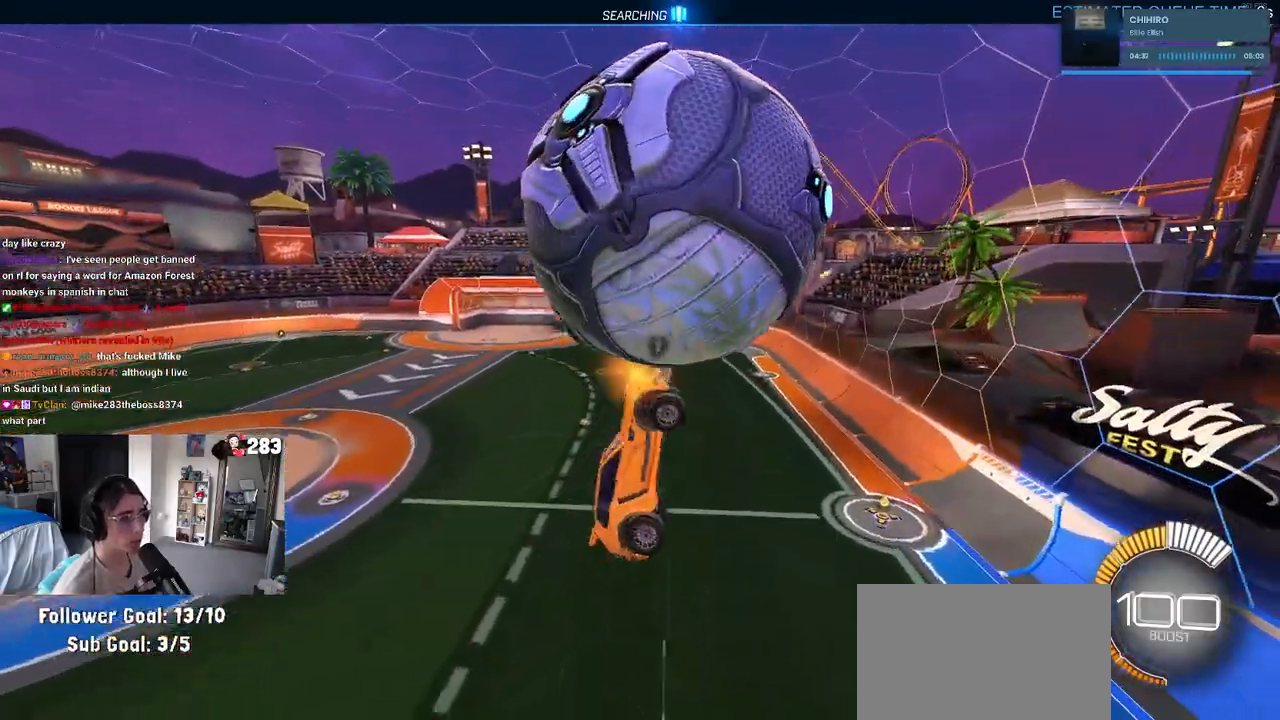
{"buttons": [], "left_stick": "down-right", "right_stick": "center", "events": [[117, "left_stick", "down"], [400, "left_stick", "down-right"]]}
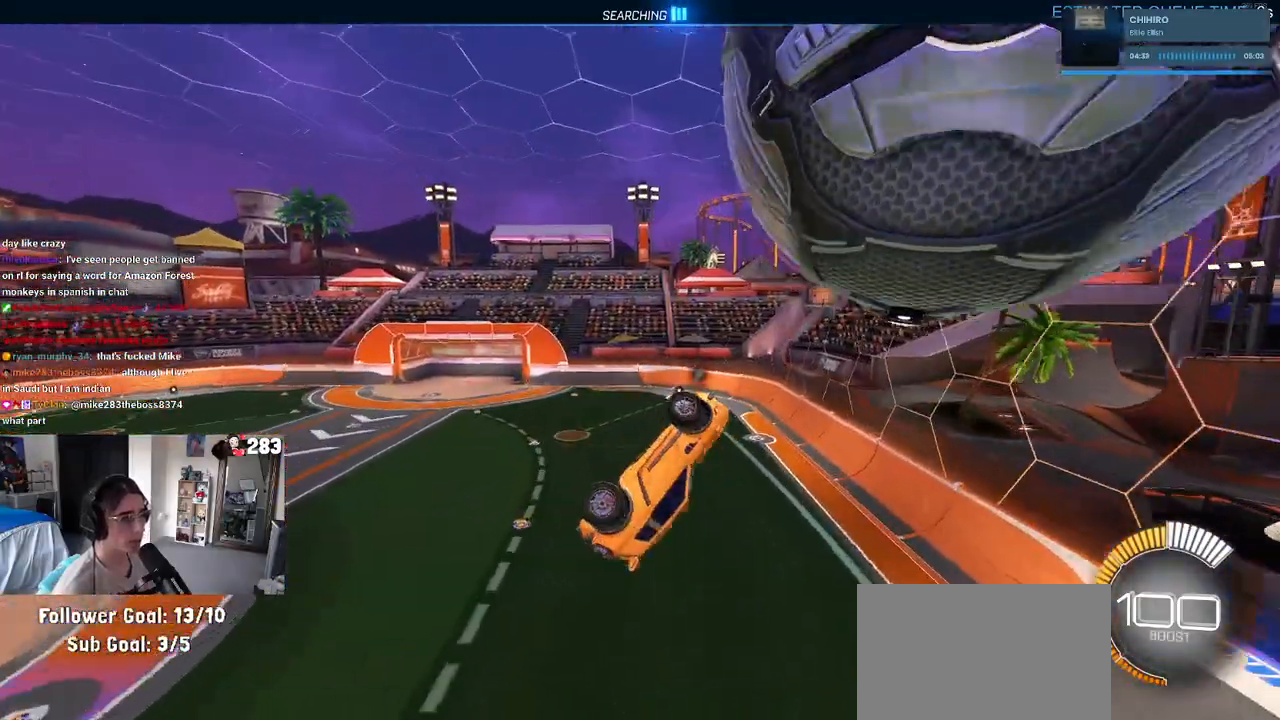
{"buttons": [], "left_stick": "left", "right_stick": "center", "events": [[67, "SQUARE", "down"], [83, "L1", "down"], [183, "left_stick", "left"], [450, "L1", "up"], [450, "SQUARE", "up"]]}
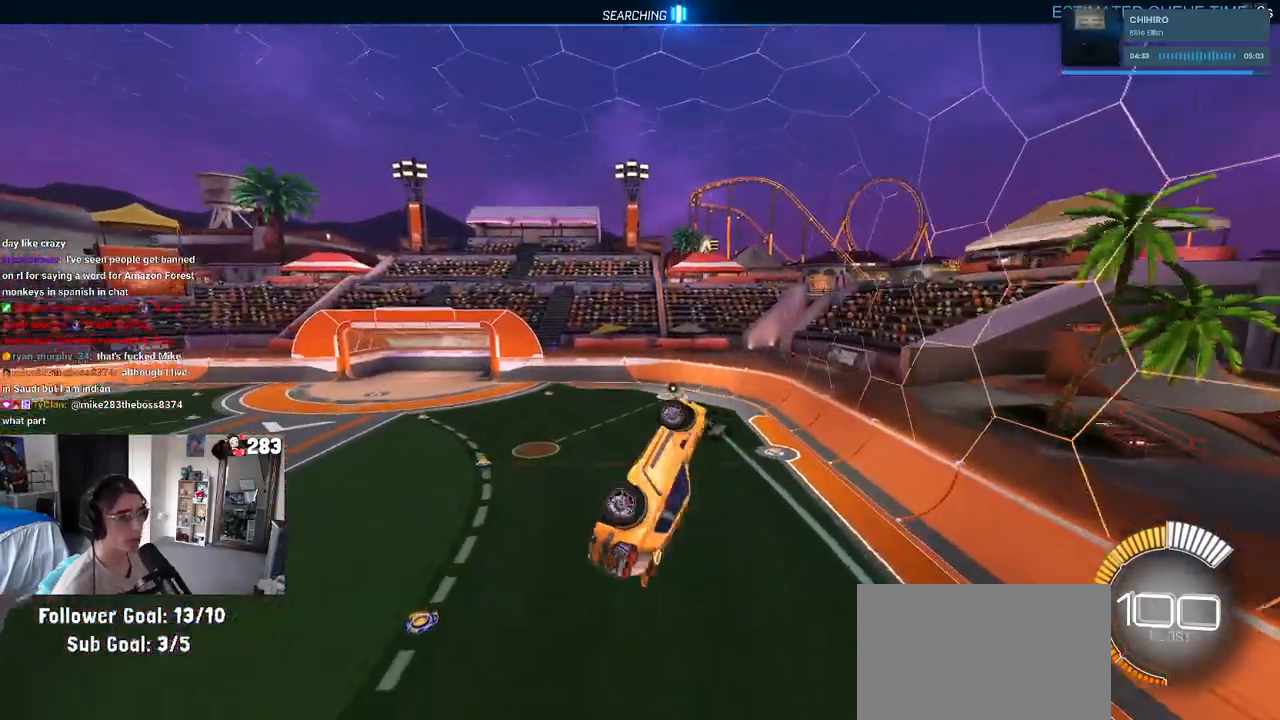
{"buttons": [], "left_stick": "up-left", "right_stick": "center", "events": [[167, "left_stick", "center"], [267, "TRIANGLE", "down"], [383, "TRIANGLE", "up"], [500, "left_stick", "up-left"]]}
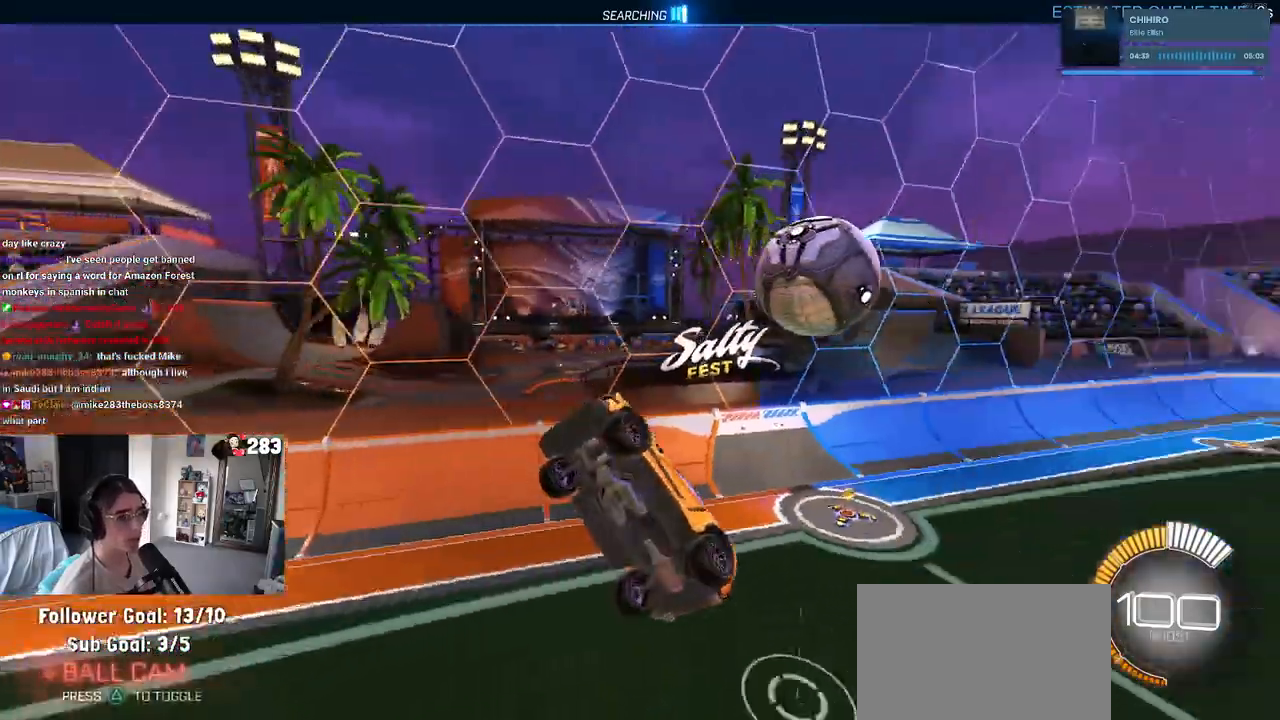
{"buttons": [], "left_stick": "center", "right_stick": "center", "events": [[50, "SQUARE", "down"], [183, "SQUARE", "up"], [200, "left_stick", "center"]]}
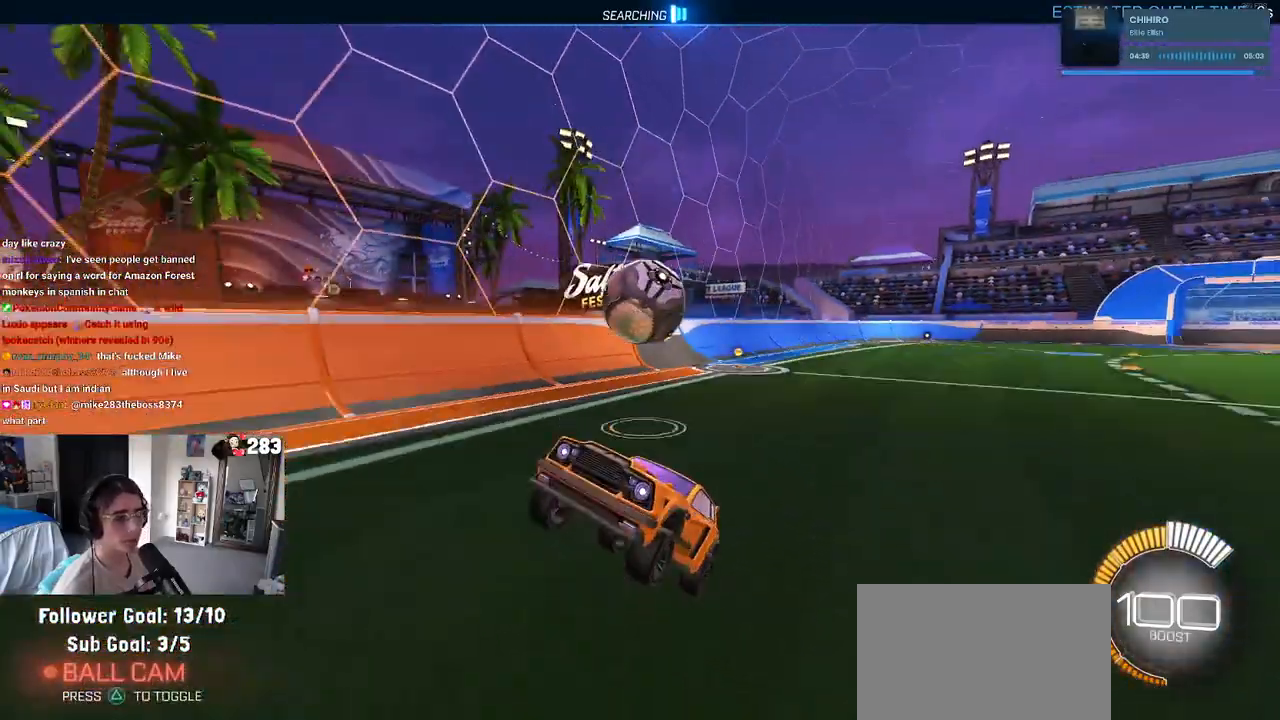
{"buttons": [], "left_stick": "center", "right_stick": "center", "events": [[50, "left_stick", "left"], [283, "left_stick", "center"]]}
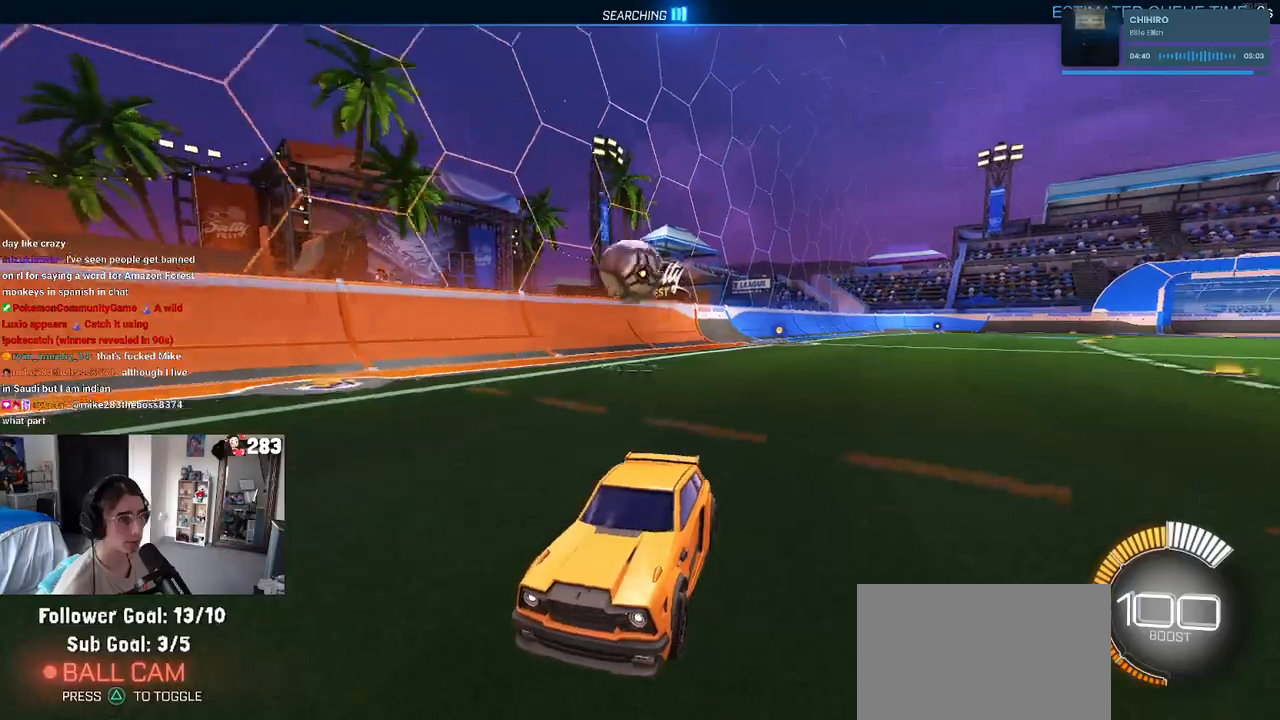
{"buttons": [], "left_stick": "right", "right_stick": "center", "events": [[200, "left_stick", "right"], [283, "SQUARE", "down"], [367, "SQUARE", "up"]]}
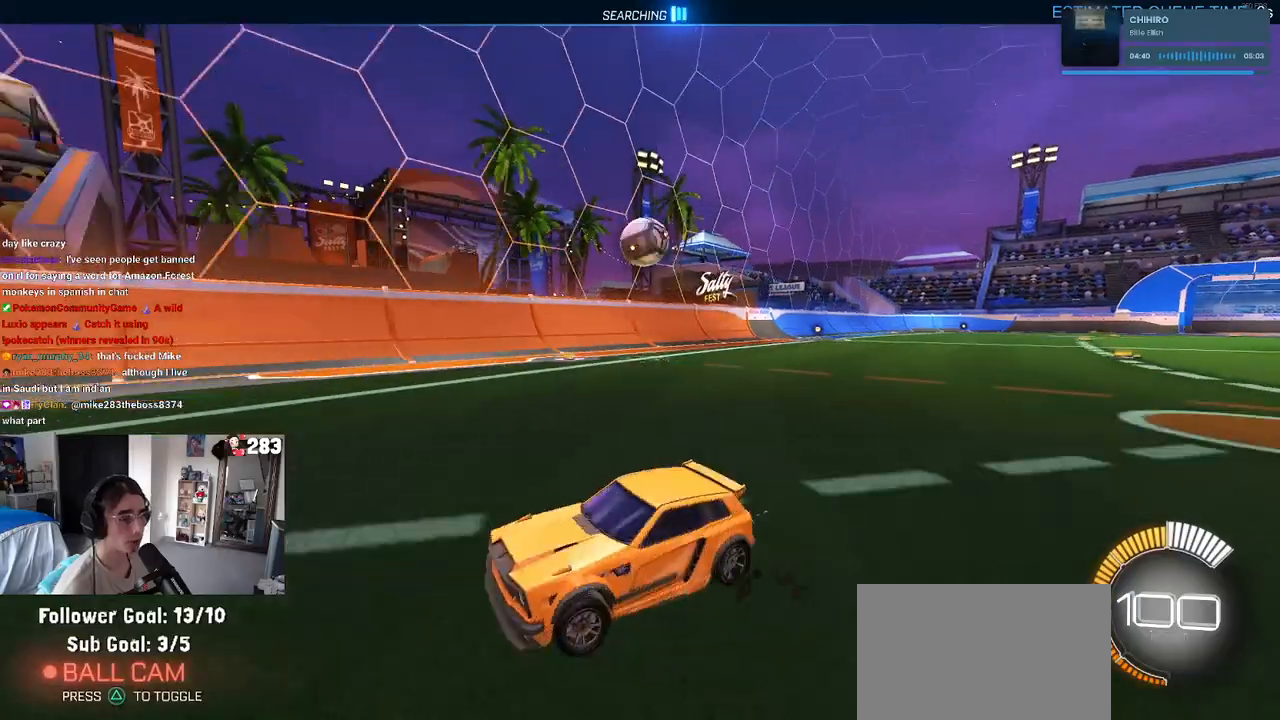
{"buttons": [], "left_stick": "right", "right_stick": "center", "events": []}
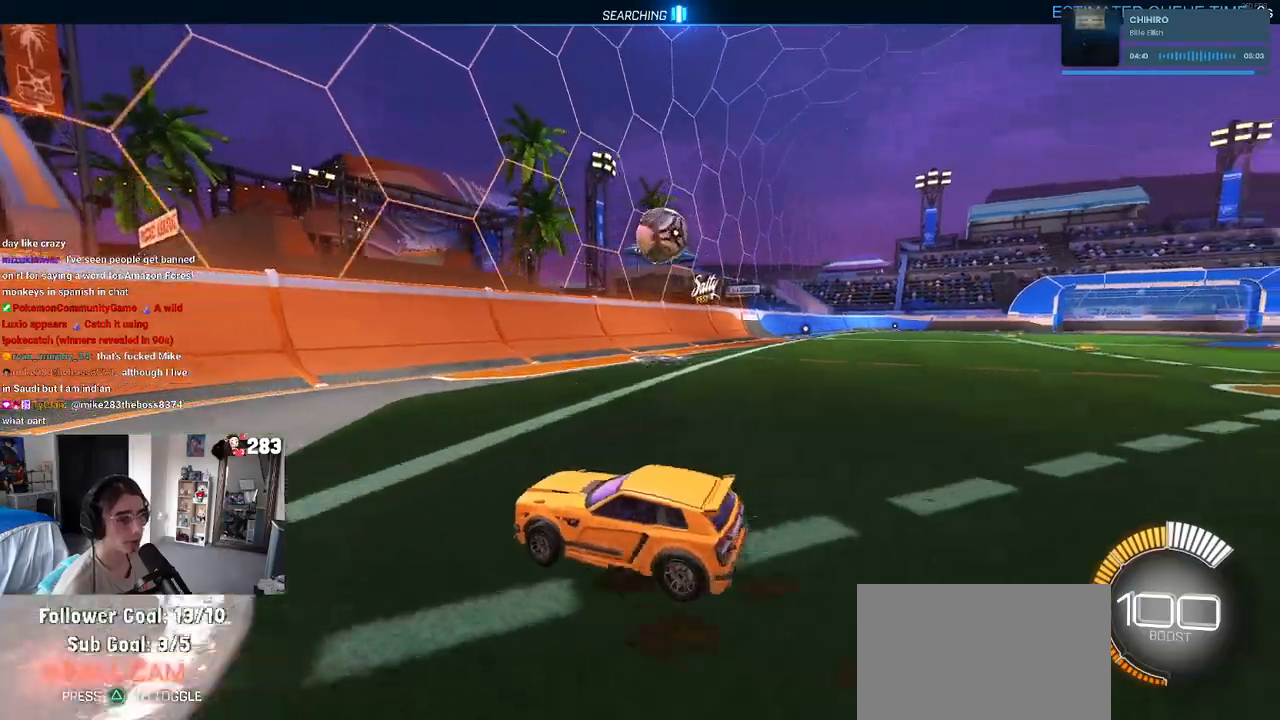
{"buttons": [], "left_stick": "down-right", "right_stick": "center", "events": [[283, "left_stick", "down-right"], [317, "CROSS", "down"], [483, "CROSS", "up"]]}
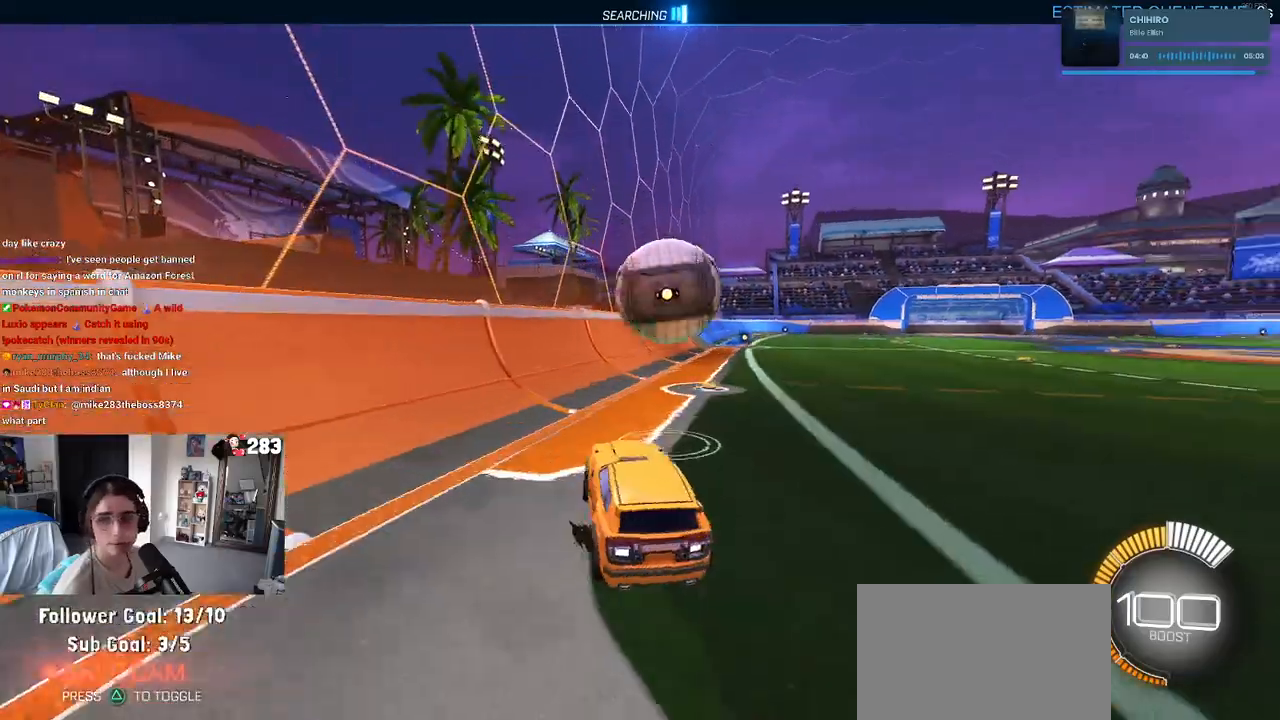
{"buttons": ["SQUARE", "R1"], "left_stick": "down", "right_stick": "center", "events": [[117, "left_stick", "up-right"], [217, "CROSS", "down"], [233, "left_stick", "up-left"], [267, "R1", "down"], [333, "SQUARE", "down"], [333, "left_stick", "down"], [350, "CROSS", "up"]]}
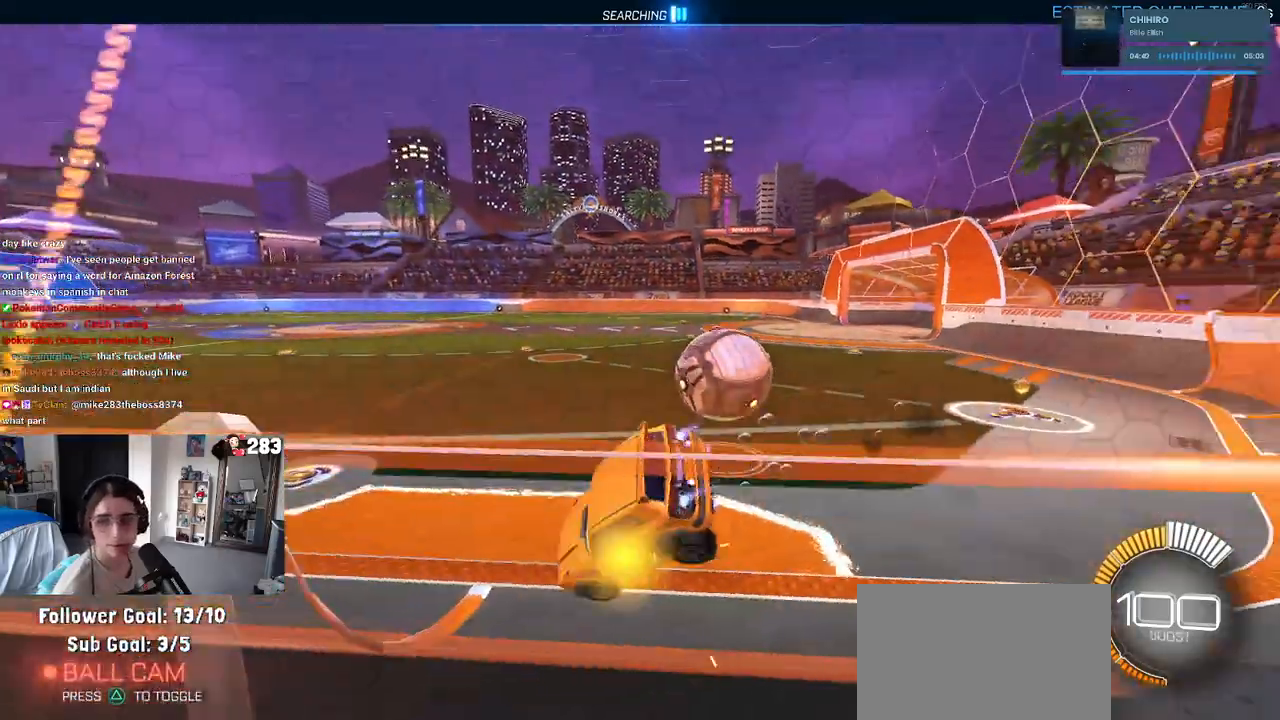
{"buttons": [], "left_stick": "down-right", "right_stick": "center", "events": [[217, "R1", "up"], [467, "SQUARE", "up"], [500, "left_stick", "down-right"]]}
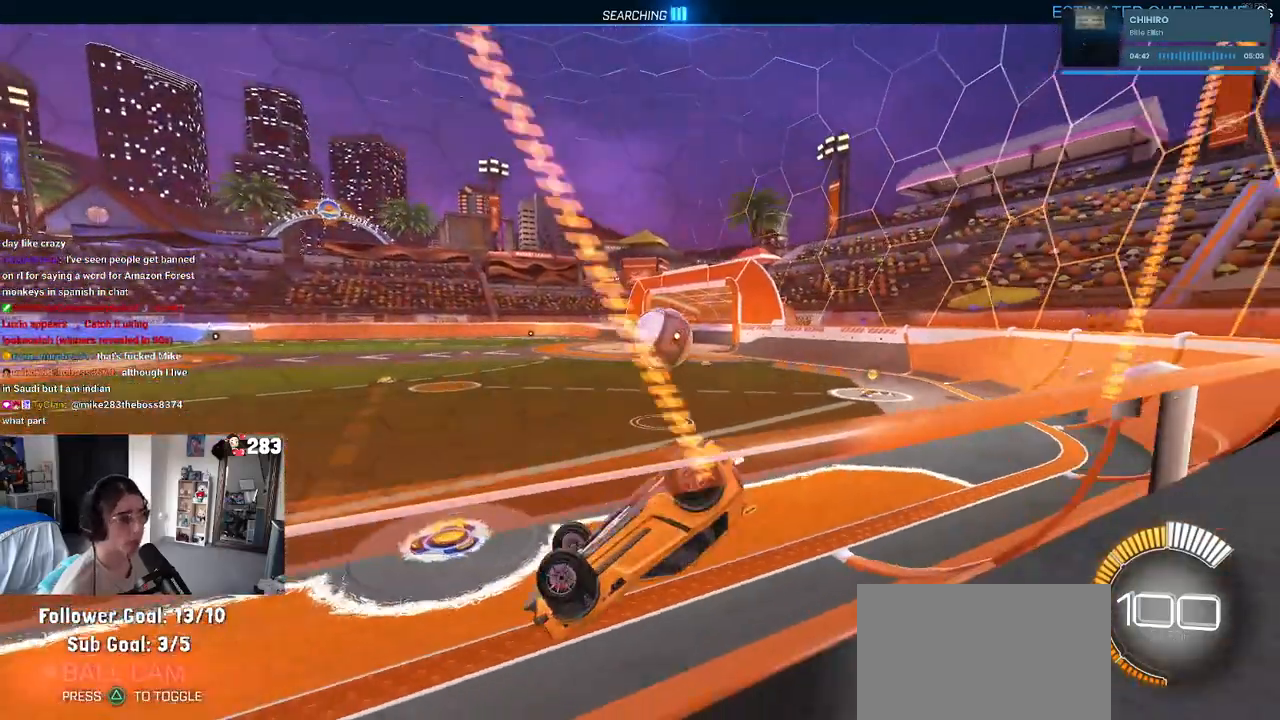
{"buttons": [], "left_stick": "down-left", "right_stick": "center", "events": [[283, "left_stick", "down"], [383, "left_stick", "down-left"]]}
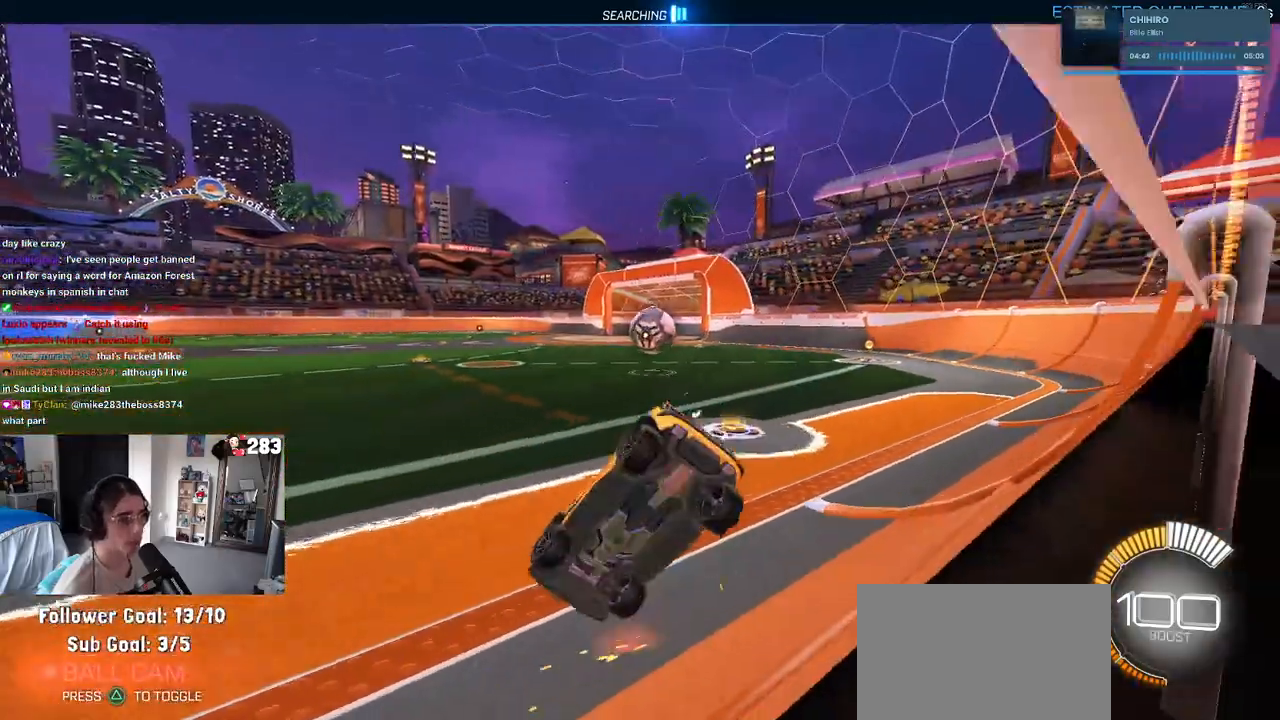
{"buttons": [], "left_stick": "center", "right_stick": "center", "events": [[67, "left_stick", "center"]]}
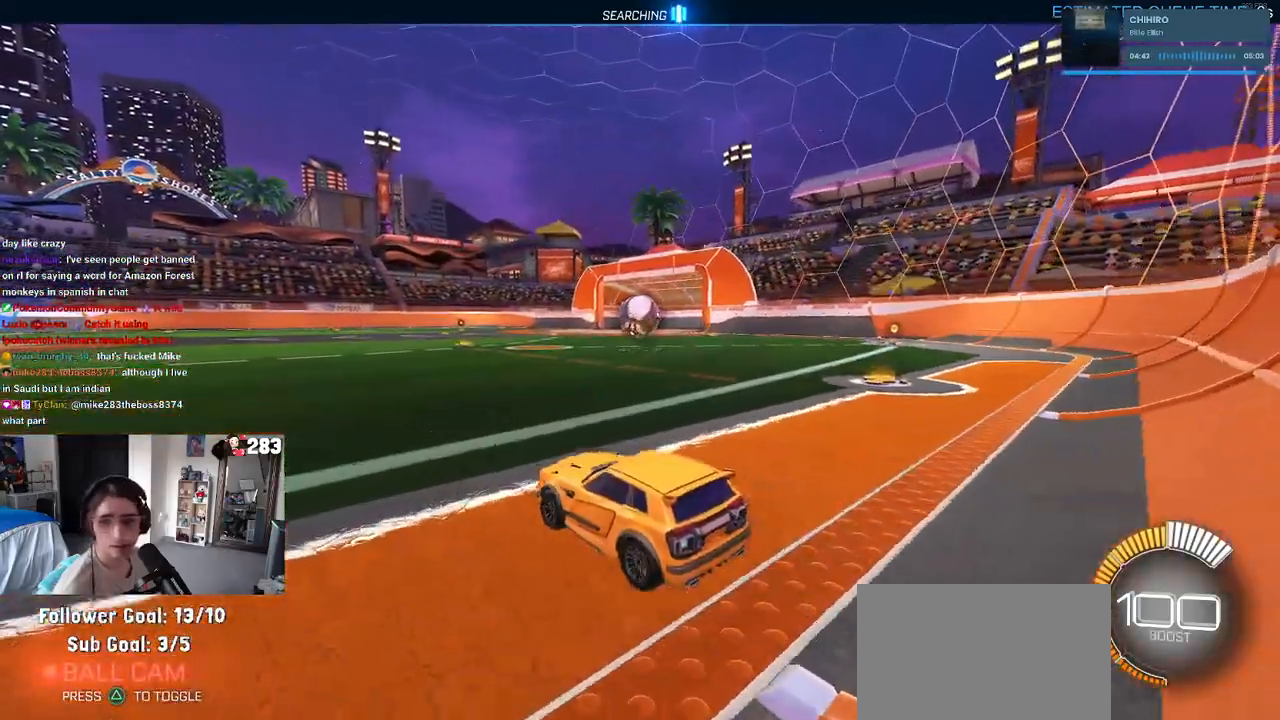
{"buttons": [], "left_stick": "center", "right_stick": "center", "events": [[283, "left_stick", "right"], [500, "left_stick", "center"]]}
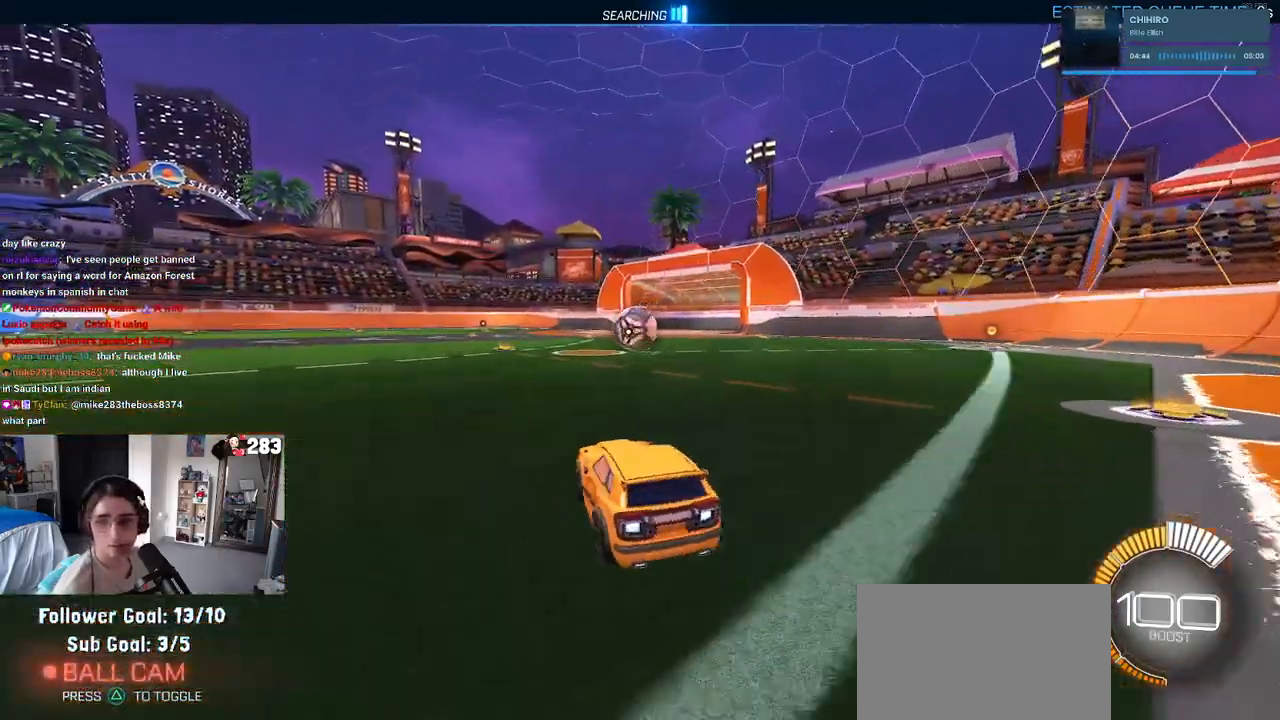
{"buttons": [], "left_stick": "left", "right_stick": "center", "events": [[233, "left_stick", "right"], [400, "left_stick", "center"], [467, "left_stick", "left"]]}
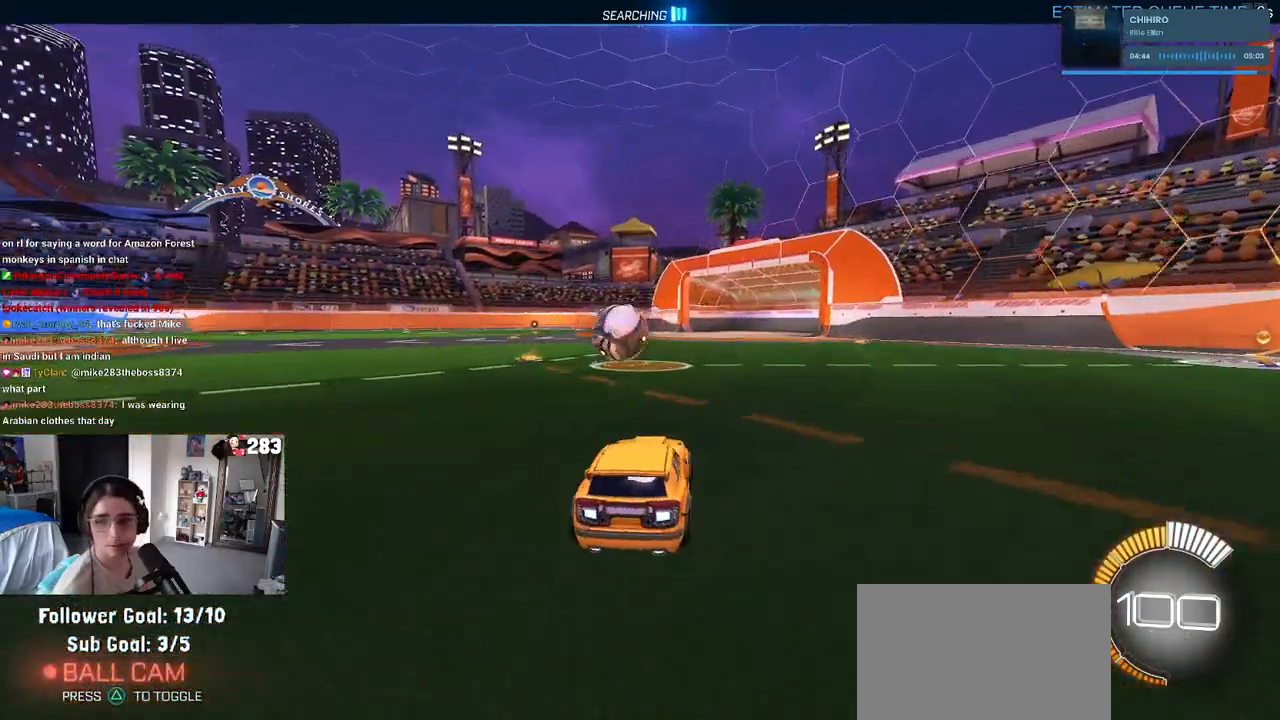
{"buttons": [], "left_stick": "center", "right_stick": "center", "events": [[150, "left_stick", "center"], [333, "left_stick", "left"], [483, "left_stick", "center"]]}
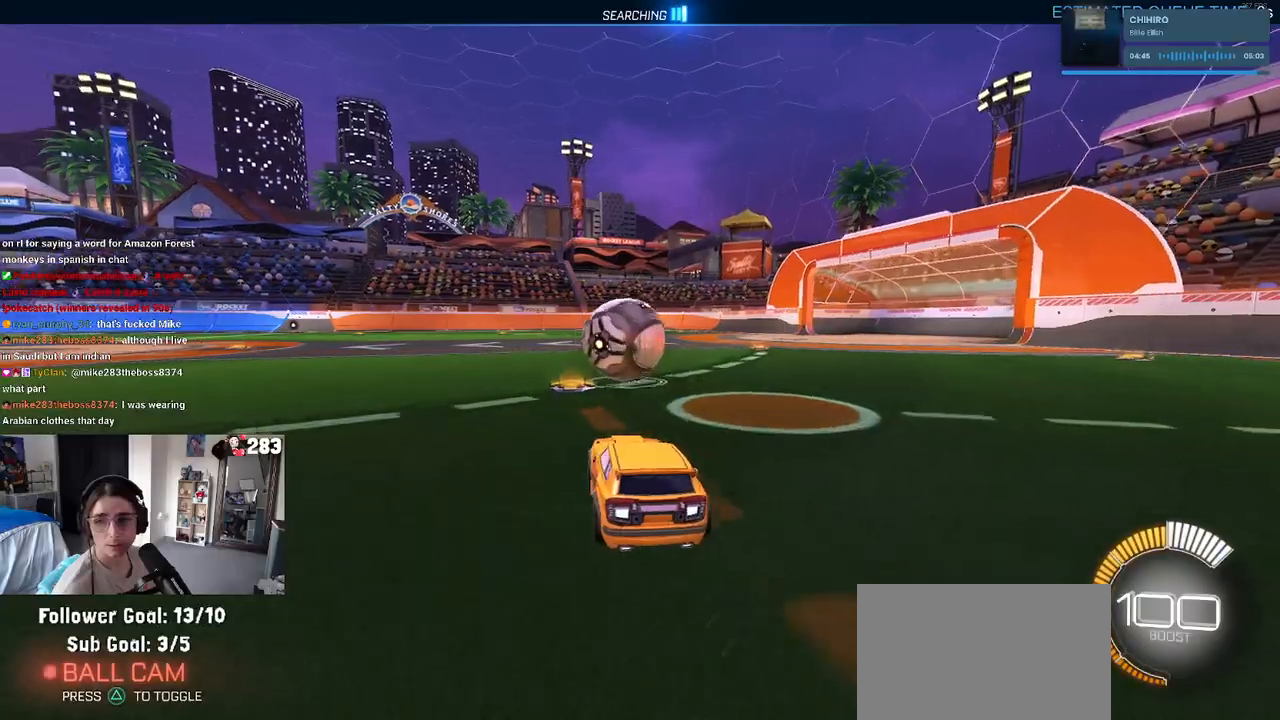
{"buttons": ["SQUARE"], "left_stick": "up-left", "right_stick": "center", "events": [[217, "CROSS", "down"], [283, "left_stick", "up-left"], [333, "CROSS", "up"], [400, "CROSS", "down"], [483, "CROSS", "up"], [500, "SQUARE", "down"]]}
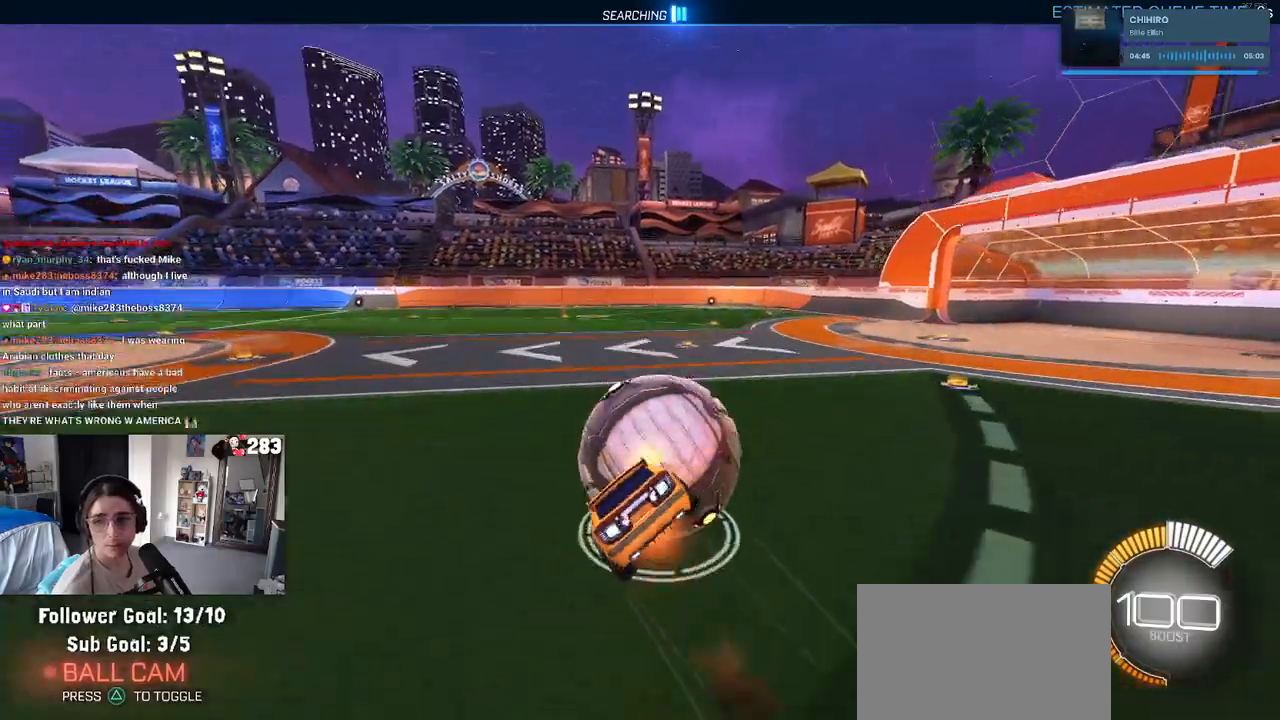
{"buttons": ["SQUARE"], "left_stick": "down-left", "right_stick": "center", "events": [[50, "left_stick", "center"], [117, "left_stick", "down"], [333, "left_stick", "left"], [500, "left_stick", "down-left"]]}
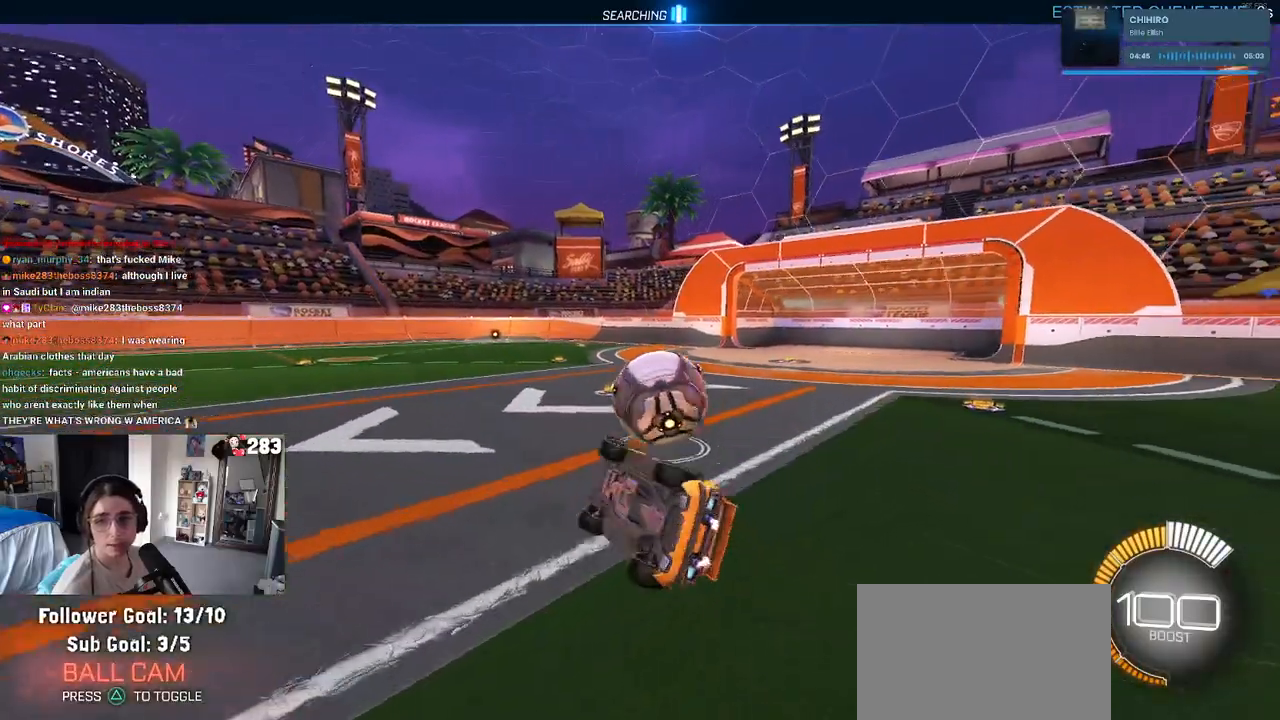
{"buttons": [], "left_stick": "right", "right_stick": "center", "events": [[150, "SQUARE", "up"], [217, "left_stick", "center"], [450, "left_stick", "right"]]}
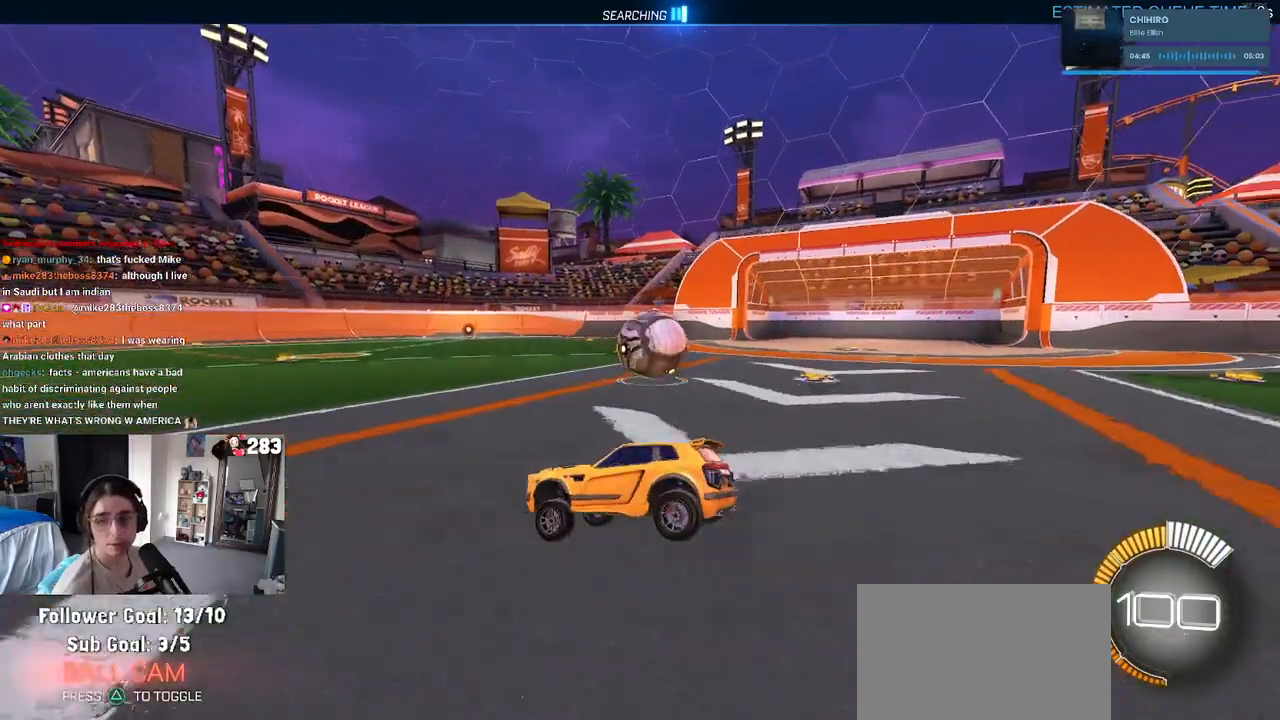
{"buttons": [], "left_stick": "center", "right_stick": "center", "events": [[317, "left_stick", "center"]]}
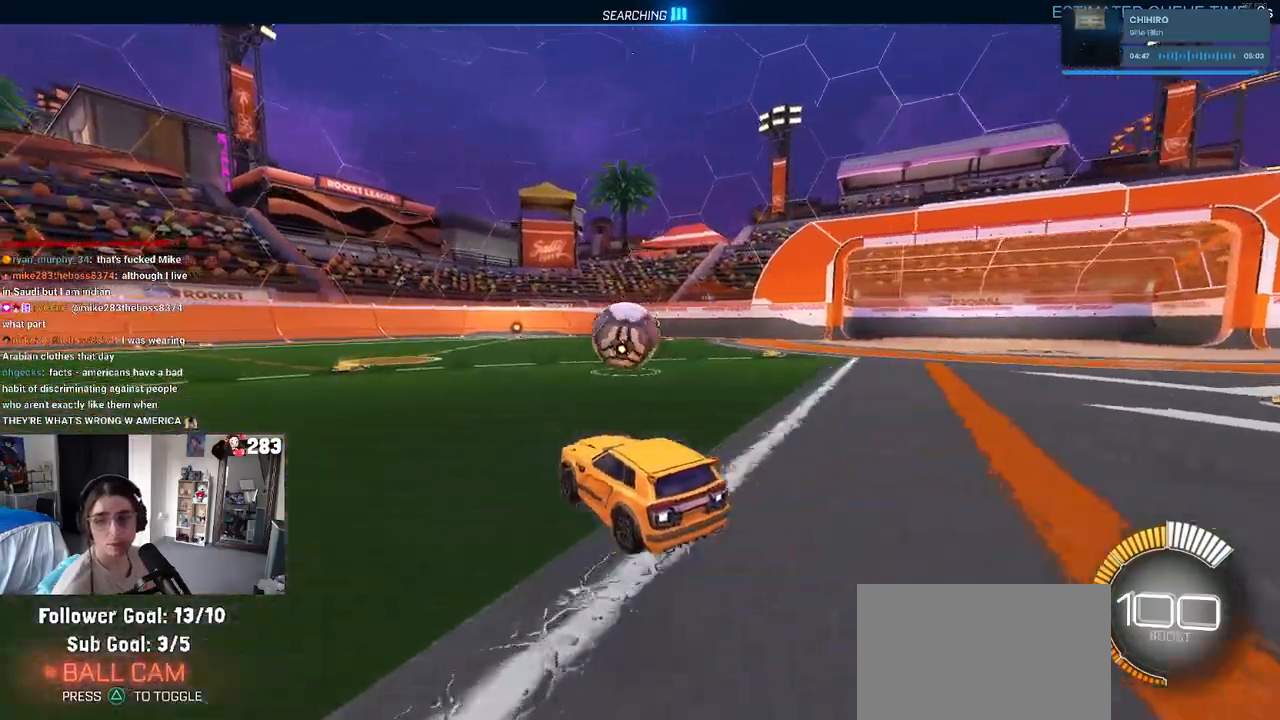
{"buttons": [], "left_stick": "center", "right_stick": "center", "events": [[50, "left_stick", "right"], [350, "left_stick", "center"]]}
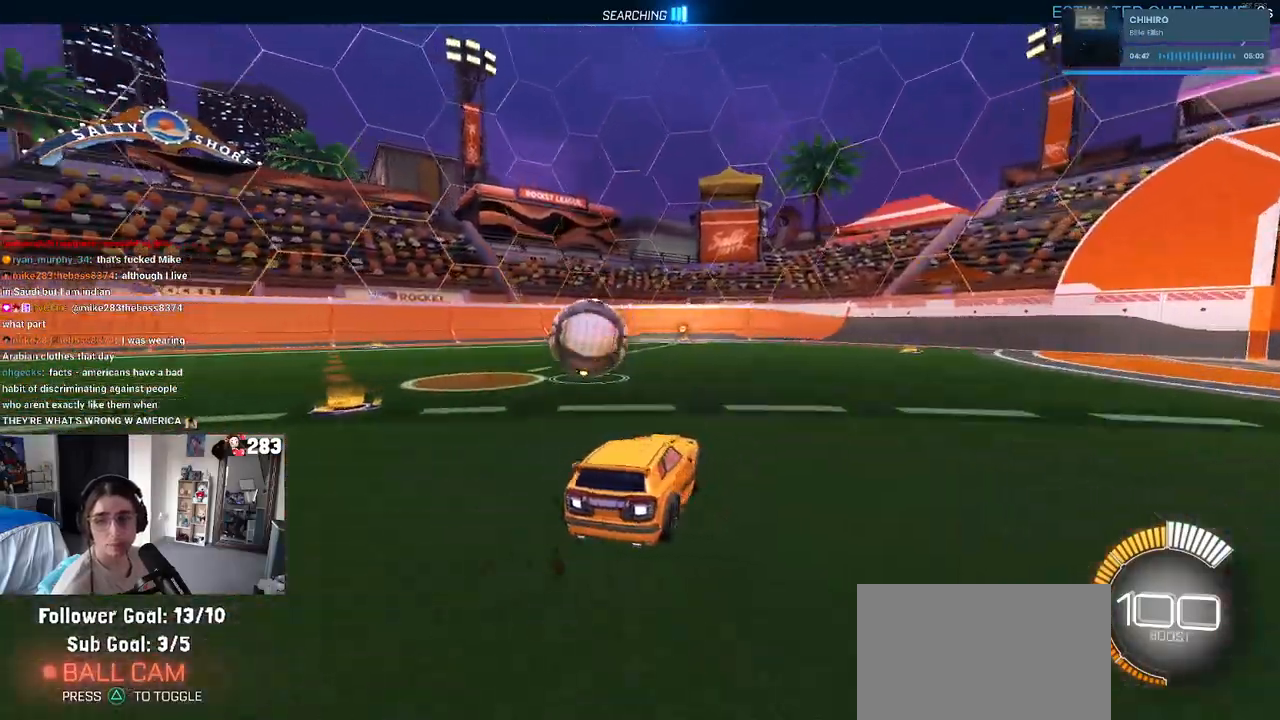
{"buttons": [], "left_stick": "center", "right_stick": "center", "events": [[317, "left_stick", "right"], [500, "left_stick", "center"]]}